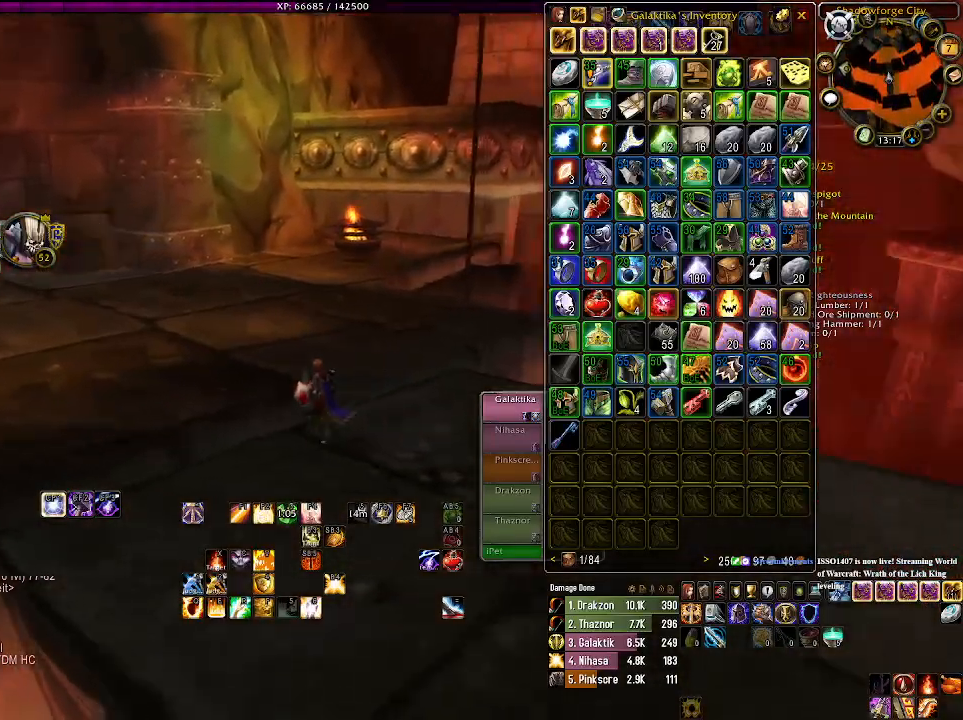
Gameplay with keyboard and mouse; each line is a JSON object with the keys and mouse buttons held at the frame after it. "events" lists presses ("down") and releases ("up") of "1", "2", "3", "4", "5", "a", "alt", "b", "c", "ctrl", "d", "e", "f", "g", "q", "r", "s", "shift", "space", "t", "tab", "v", "w", "x", "z", "mouse_left", "mouse_wheel" and "mouse_right" between this image and that frame as [ms after this image, input, new state], when the widget could be followed in between. "mouse_left", "mouse_wheel", "mouse_right" = the "left", "wheel", "right" buttons of the "mouse" list. No other keys are recorded. "wheel" means that the mouse wheel is clicked or scrolled. Mouse movement is not recorded.
{"keys": [], "mouse": ["left"], "events": []}
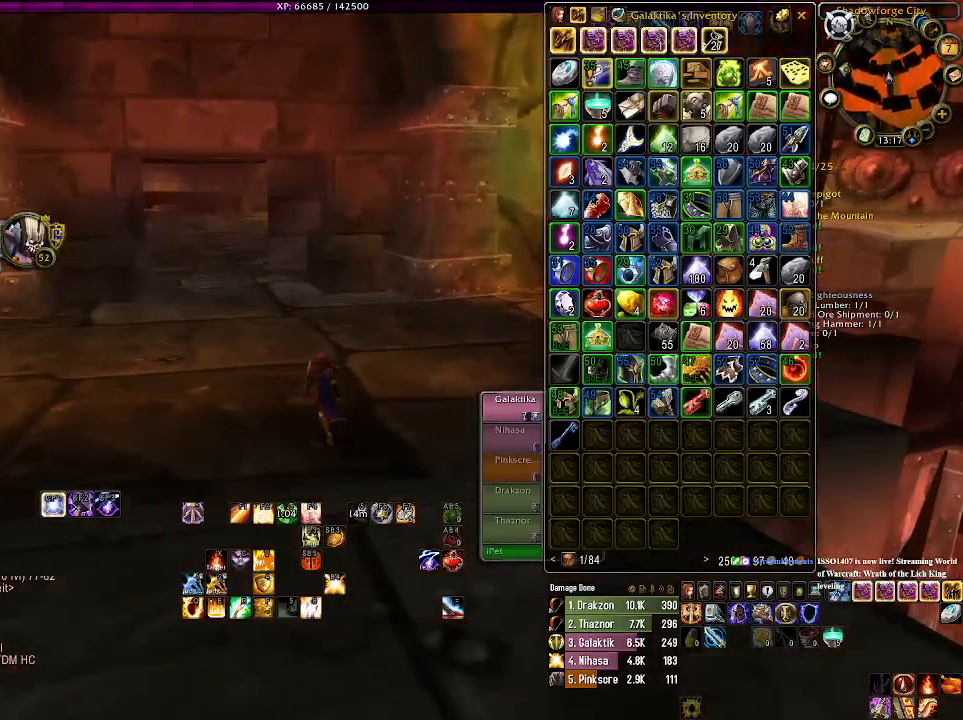
{"keys": [], "mouse": ["left"], "events": []}
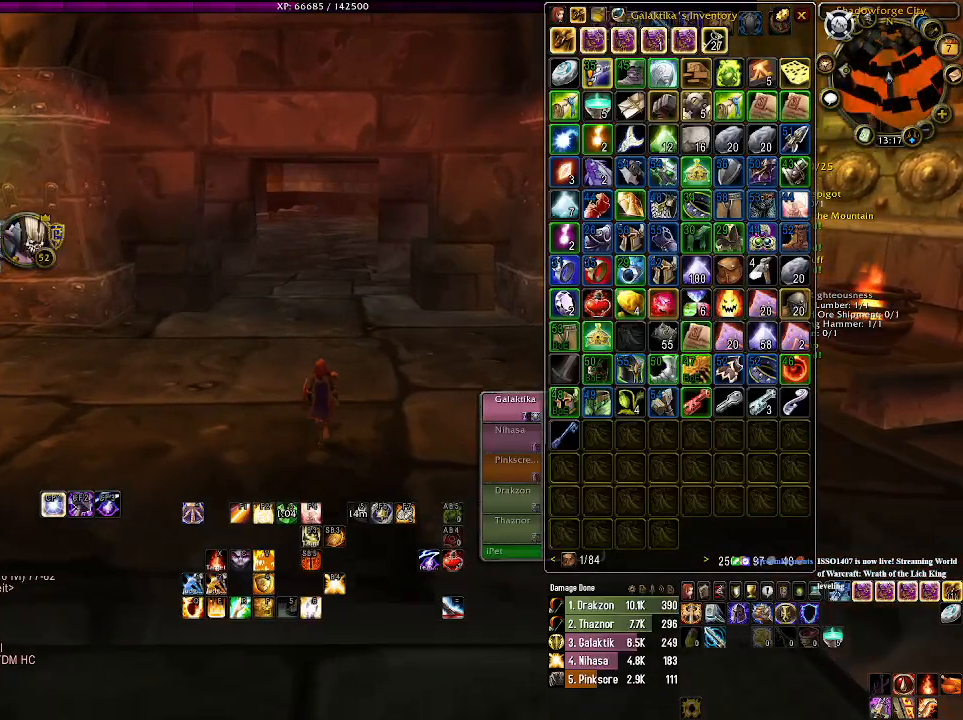
{"keys": [], "mouse": ["left", "right"], "events": [[283, "mouse_right", "down"]]}
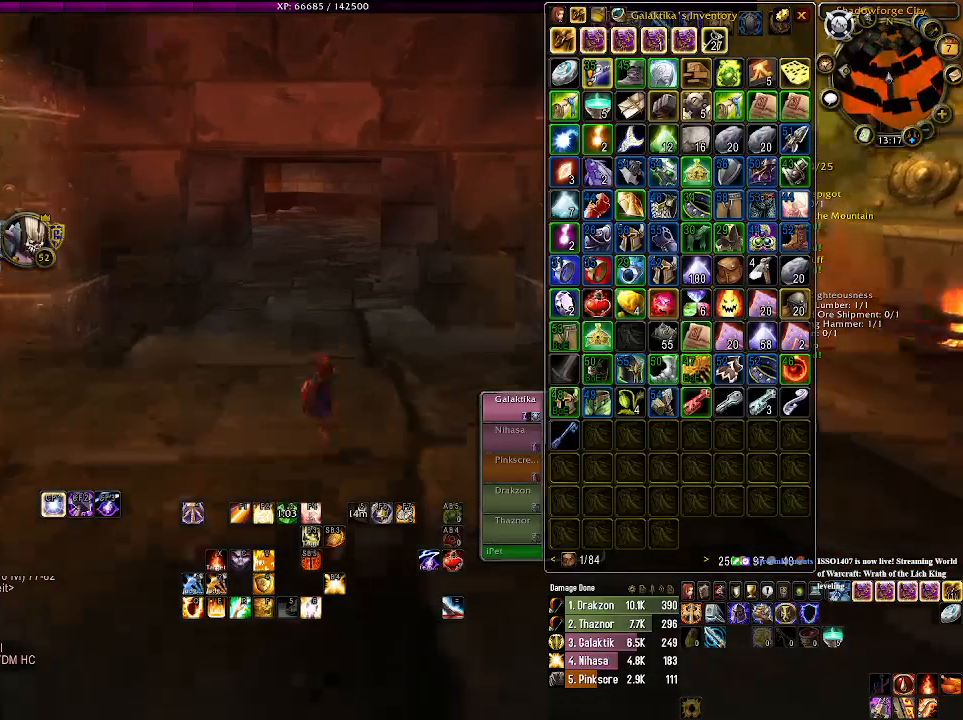
{"keys": [], "mouse": ["left", "right"], "events": []}
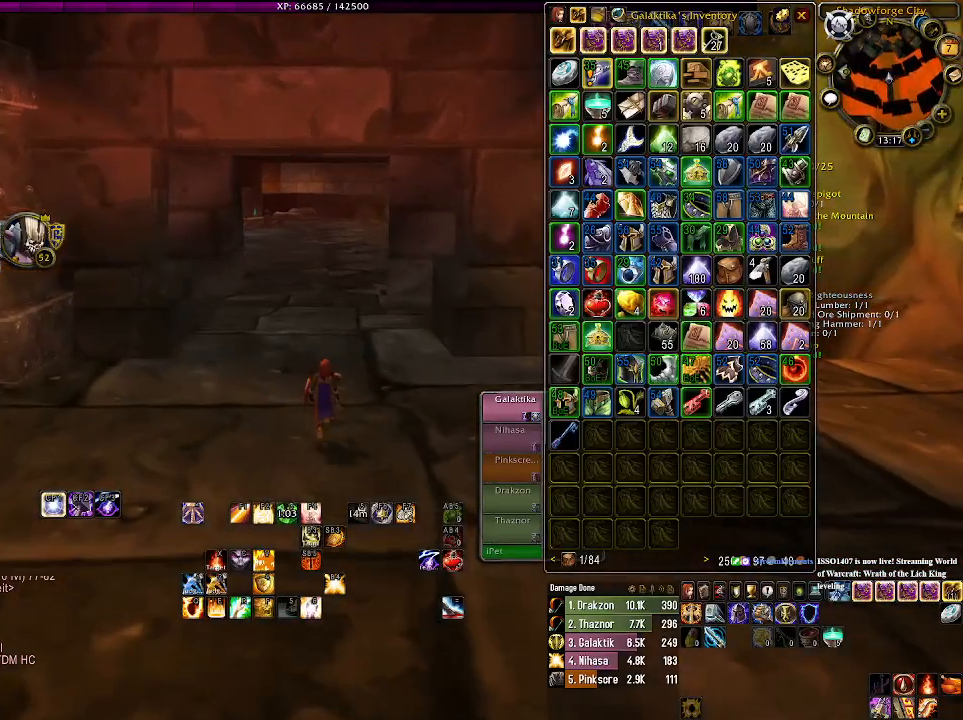
{"keys": [], "mouse": ["left", "right"], "events": []}
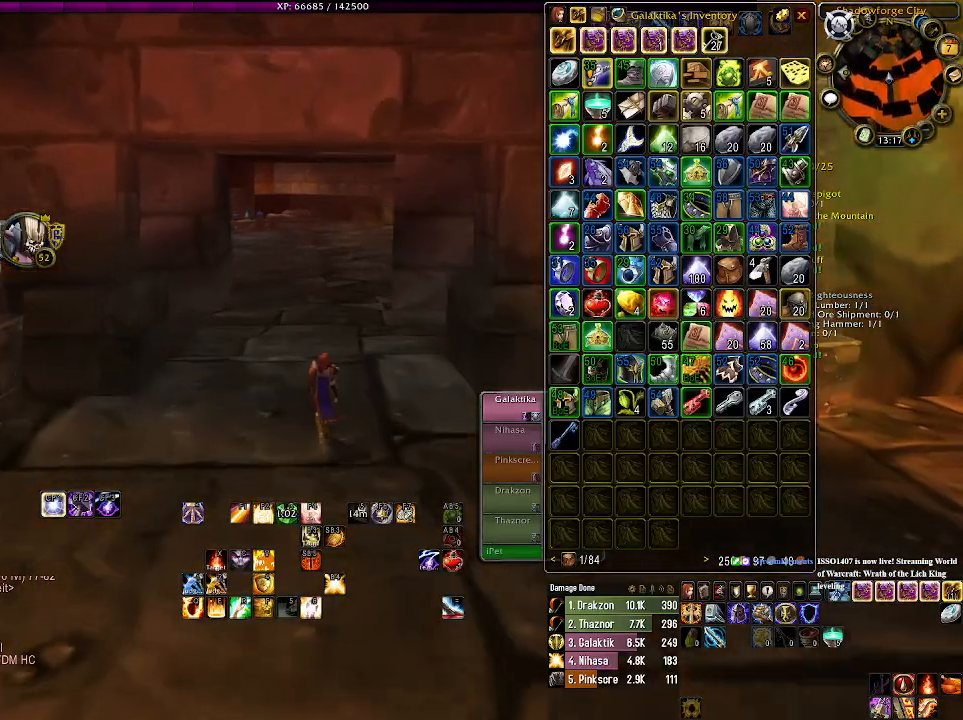
{"keys": [], "mouse": ["right"], "events": [[83, "mouse_left", "up"]]}
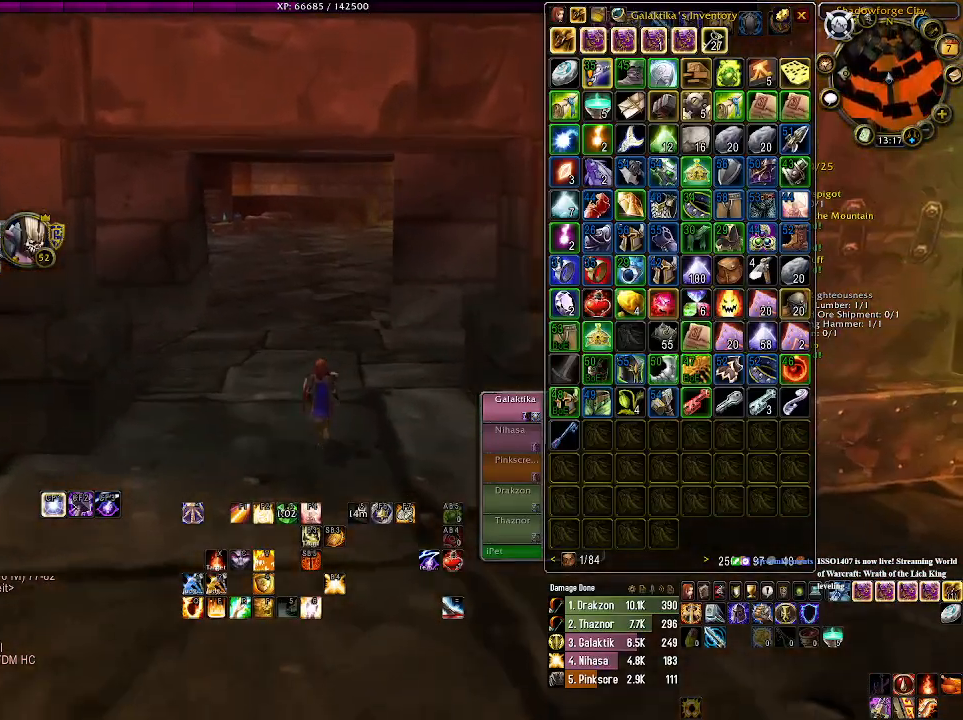
{"keys": [], "mouse": ["right"], "events": [[300, "mouse_wheel", "down"], [400, "mouse_wheel", "up"]]}
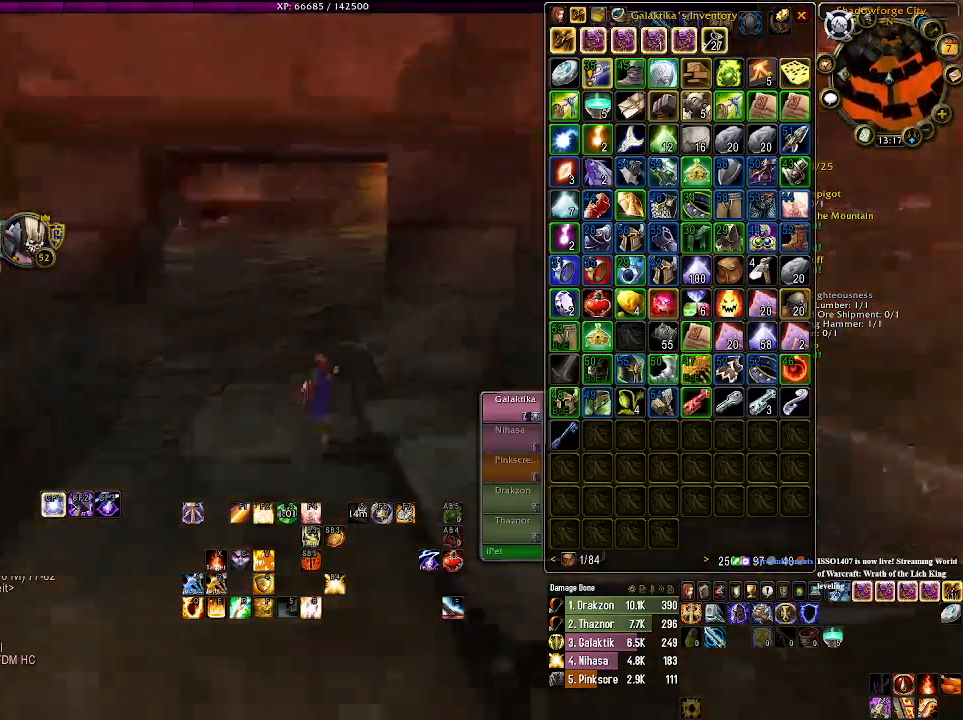
{"keys": [], "mouse": [], "events": [[116, "mouse_right", "up"]]}
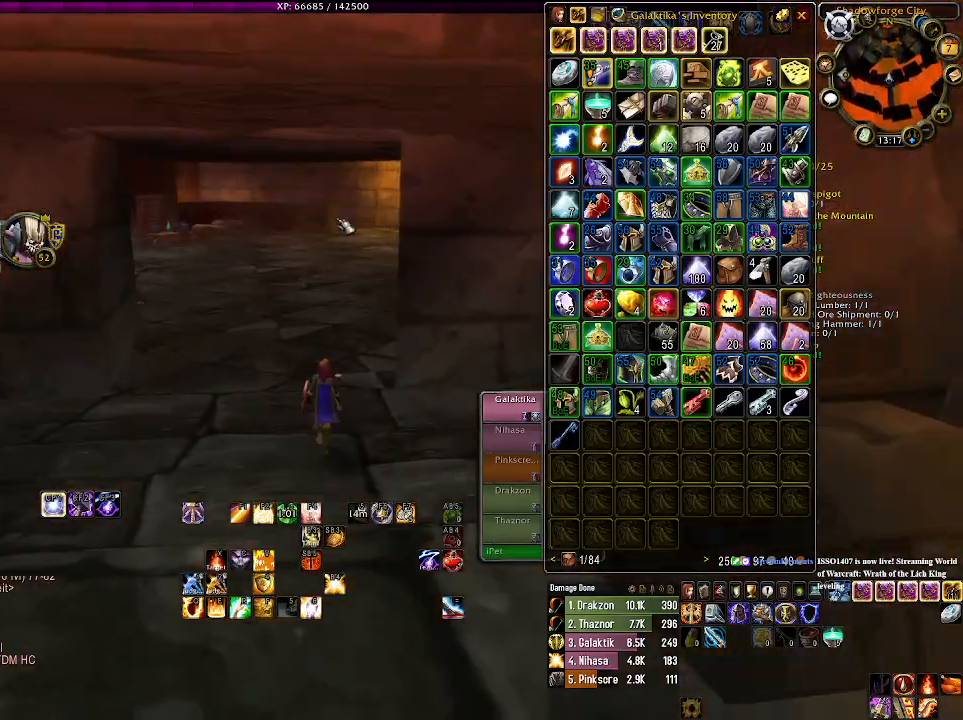
{"keys": [], "mouse": ["right"], "events": [[116, "mouse_right", "down"]]}
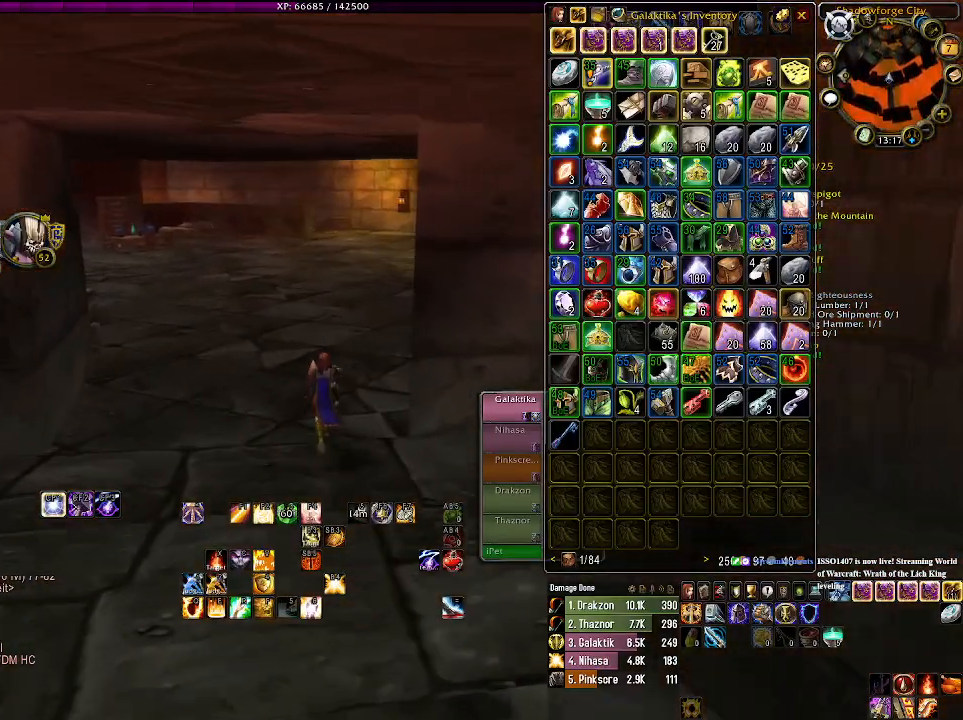
{"keys": [], "mouse": ["right"], "events": []}
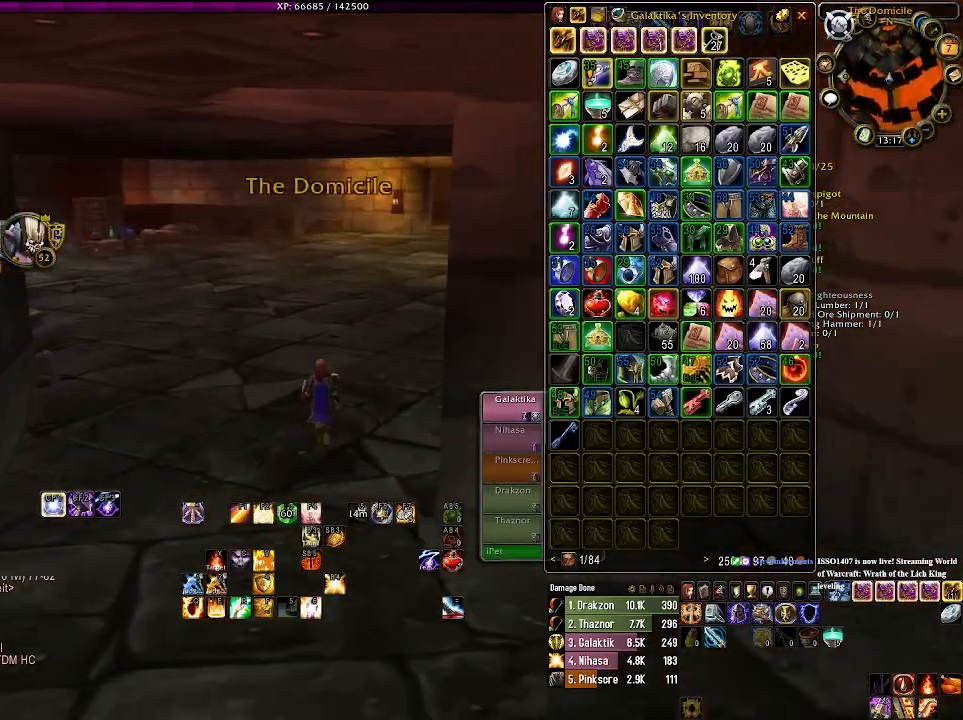
{"keys": [], "mouse": [], "events": [[233, "mouse_right", "up"]]}
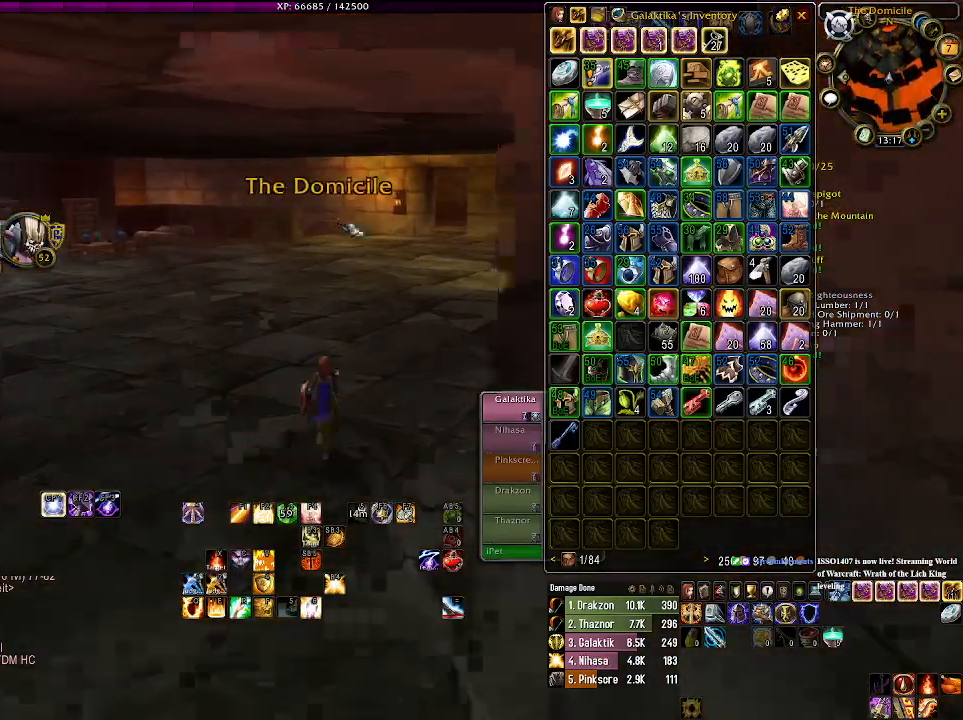
{"keys": [], "mouse": [], "events": []}
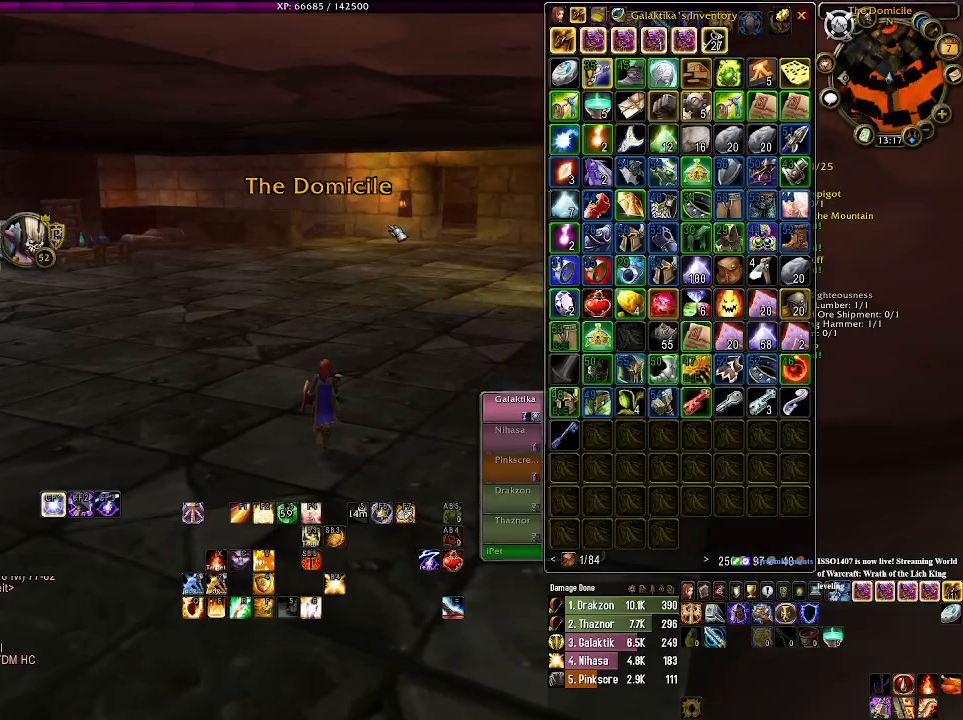
{"keys": [], "mouse": ["left"], "events": [[83, "mouse_left", "down"]]}
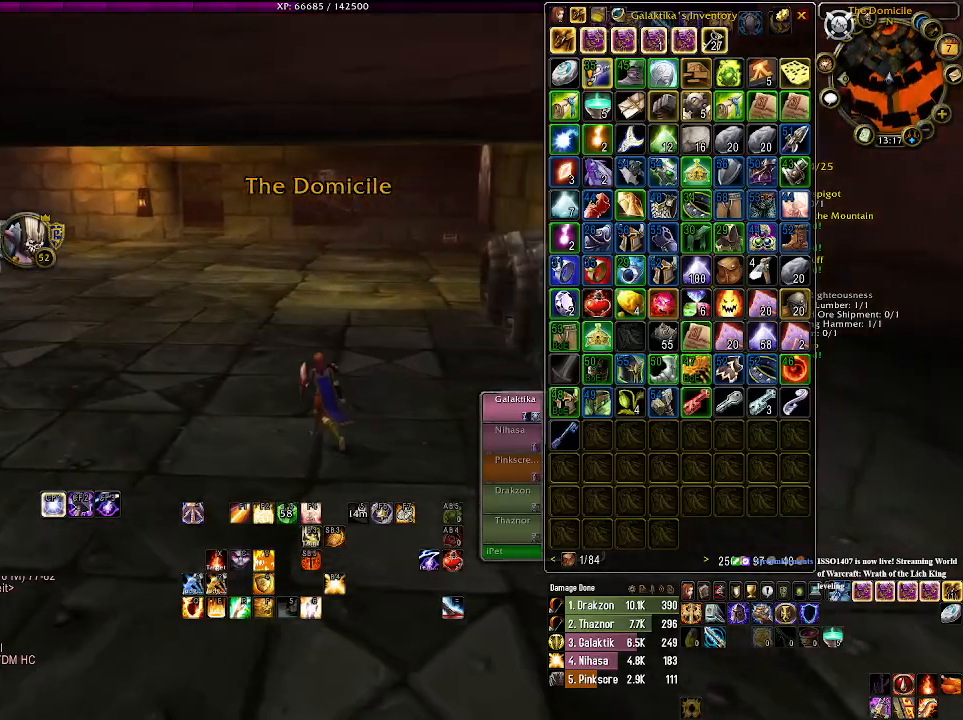
{"keys": [], "mouse": [], "events": [[283, "mouse_left", "up"]]}
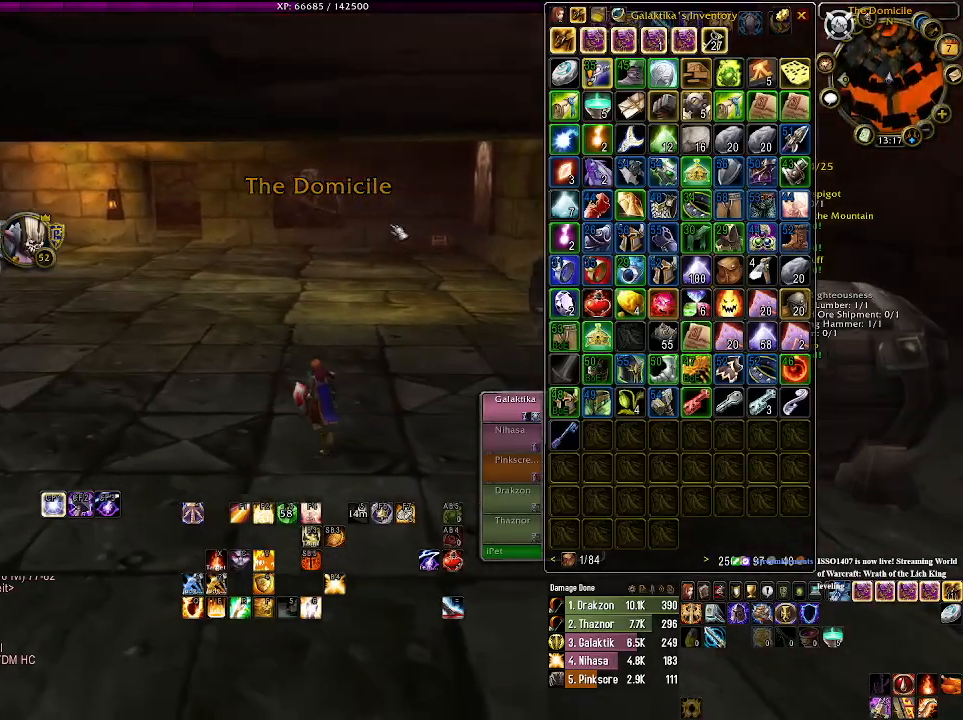
{"keys": [], "mouse": ["left"], "events": [[383, "mouse_left", "down"]]}
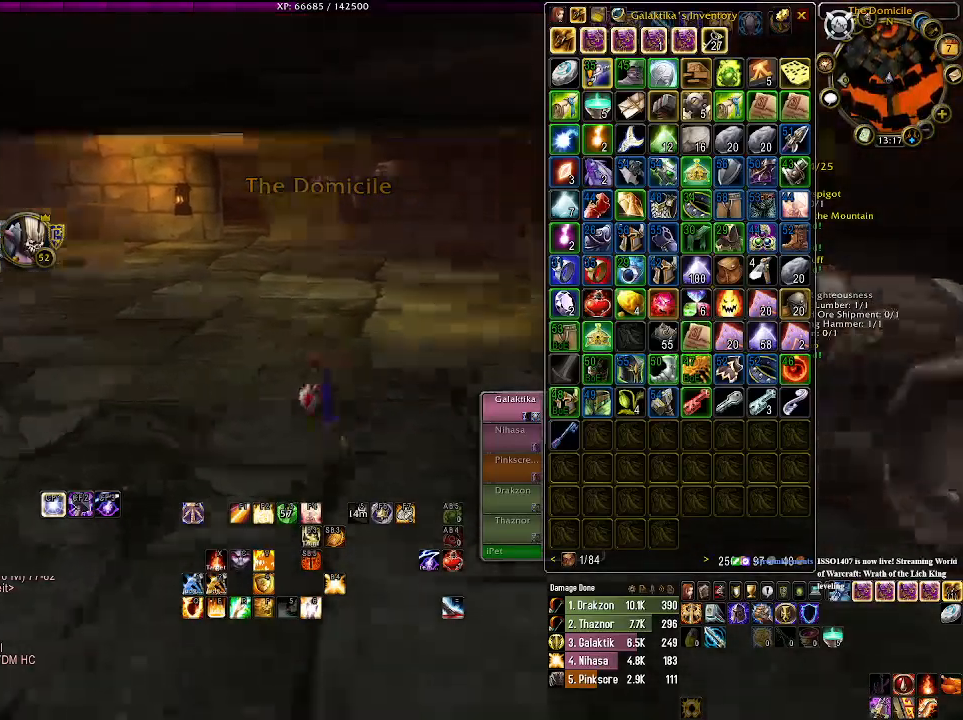
{"keys": [], "mouse": [], "events": [[483, "mouse_left", "up"]]}
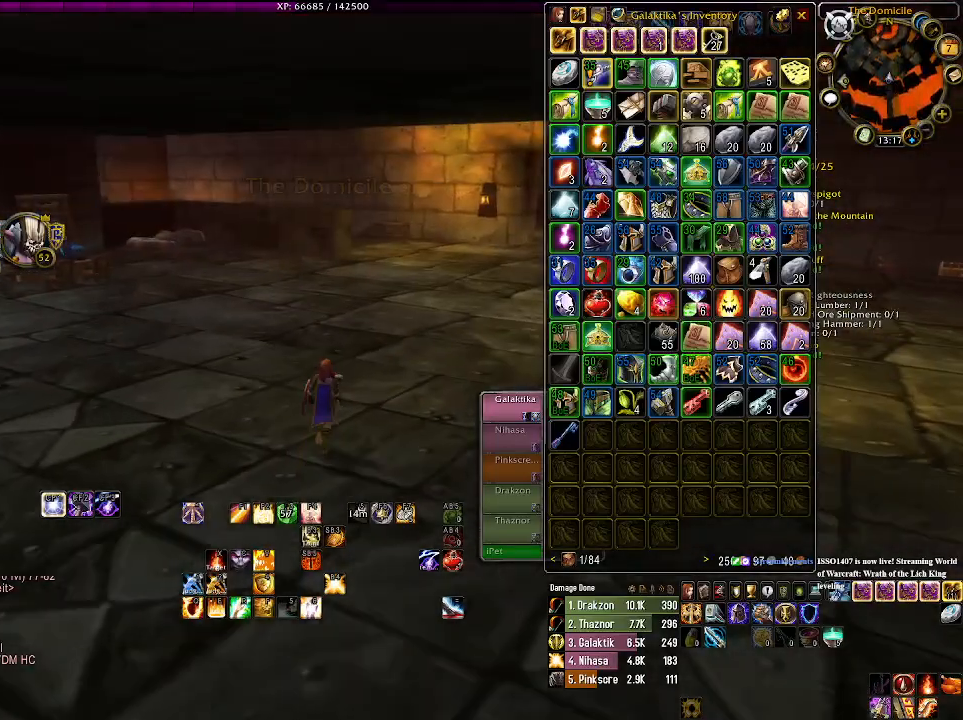
{"keys": [], "mouse": [], "events": []}
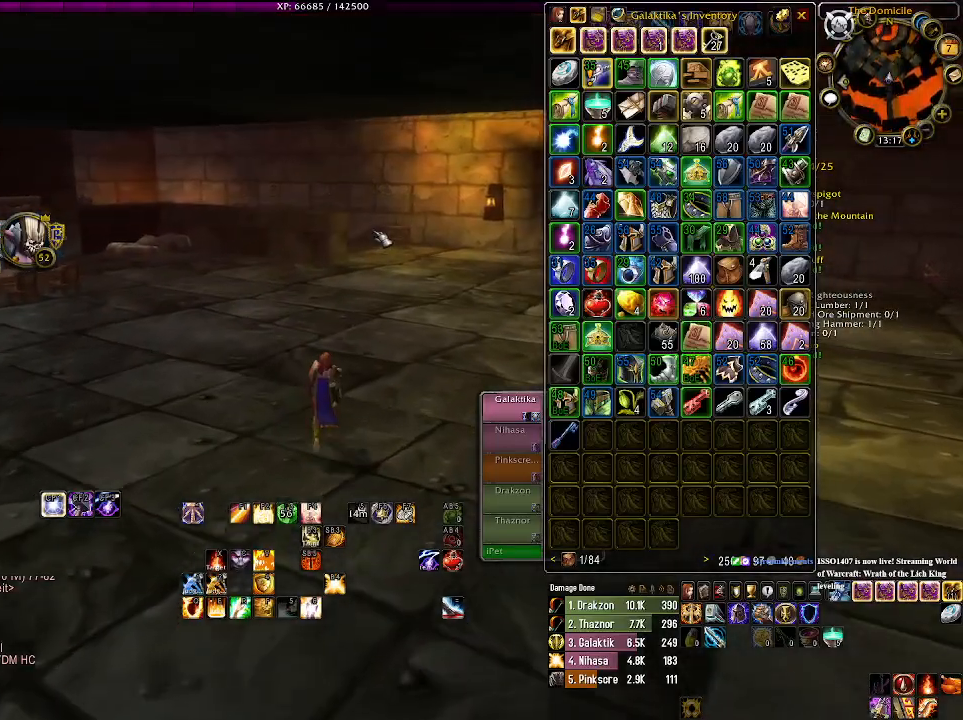
{"keys": [], "mouse": [], "events": []}
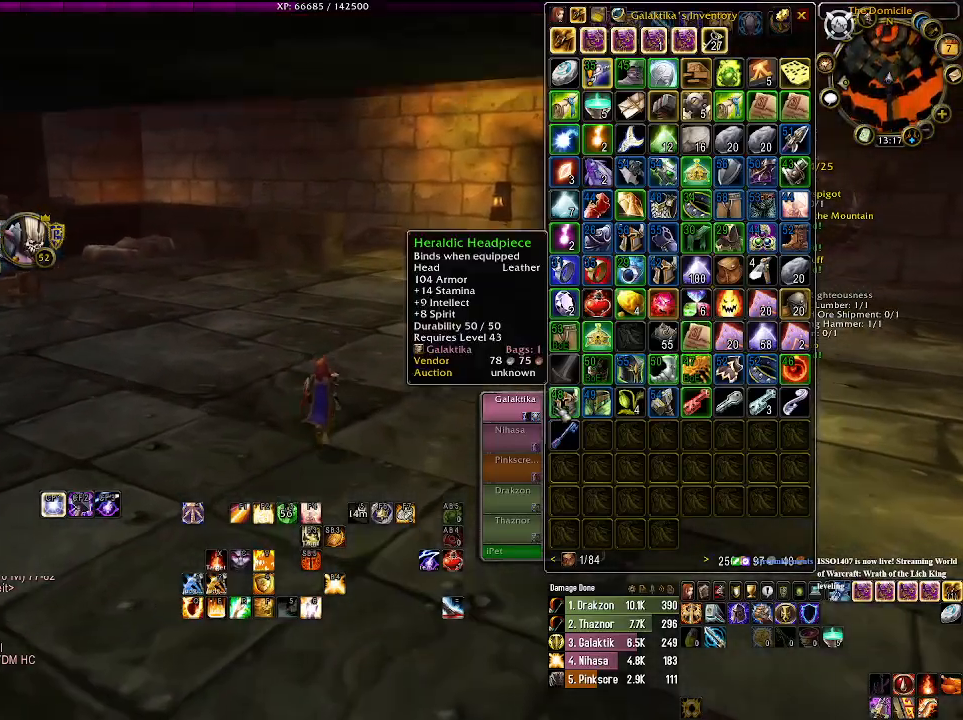
{"keys": [], "mouse": [], "events": []}
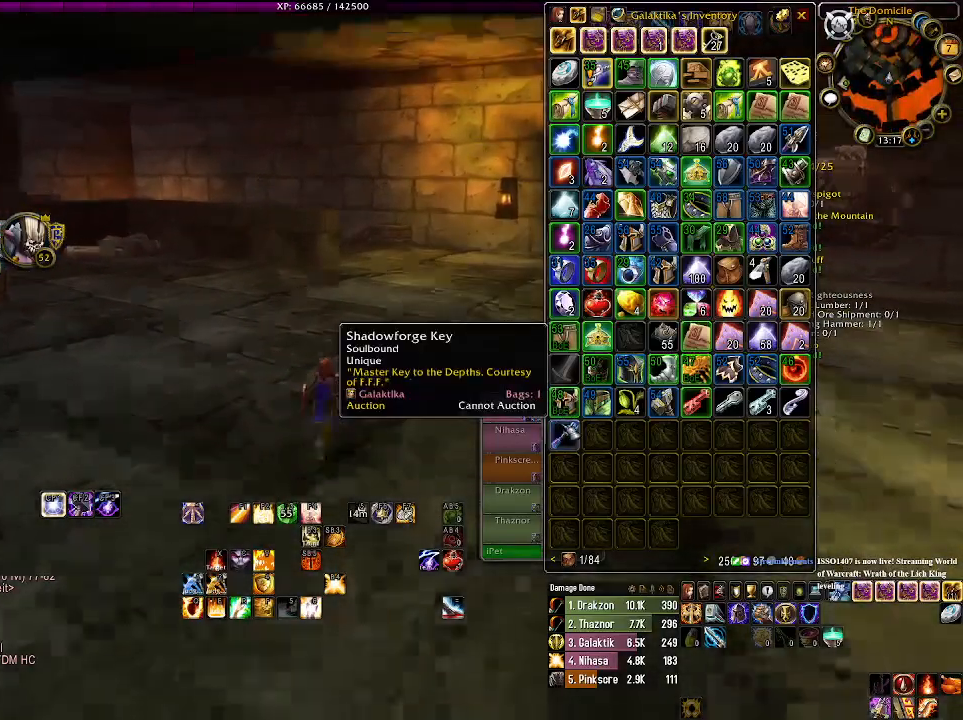
{"keys": [], "mouse": [], "events": []}
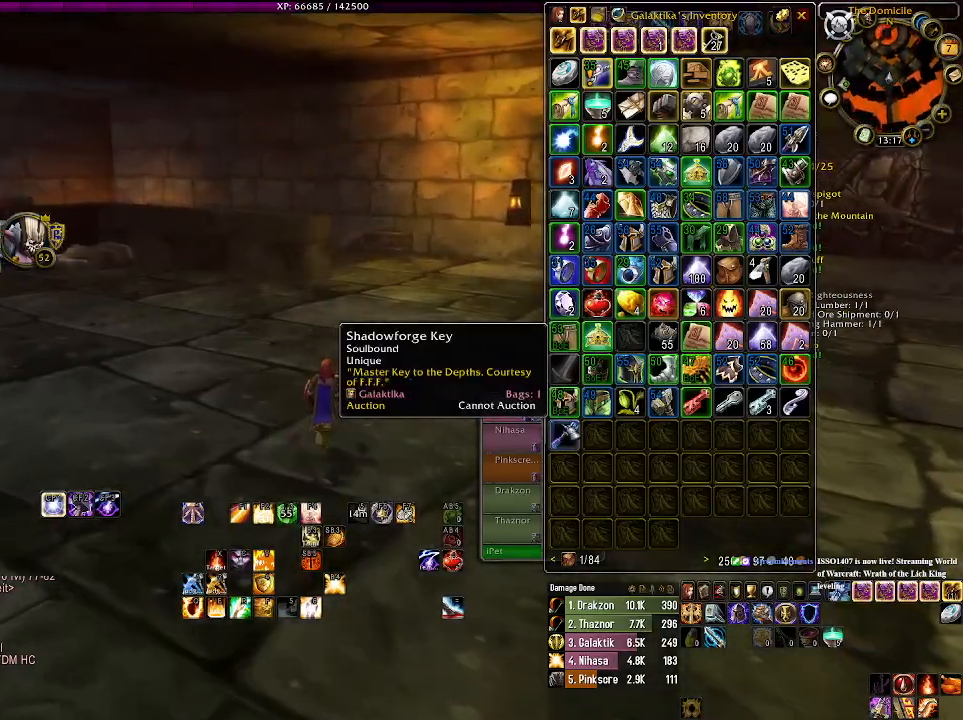
{"keys": [], "mouse": [], "events": []}
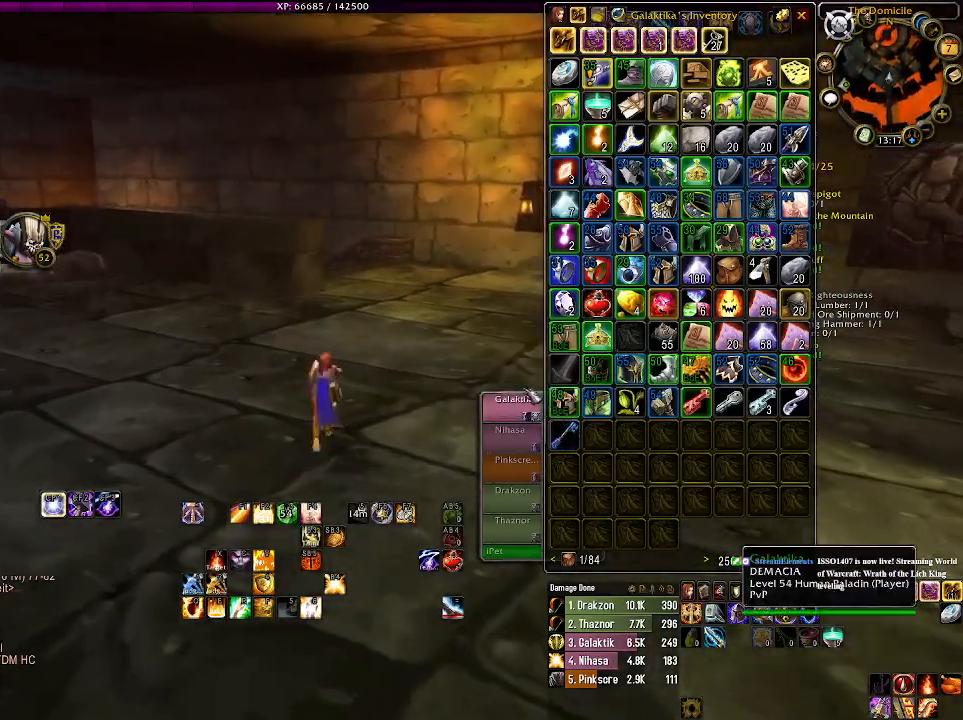
{"keys": [], "mouse": [], "events": []}
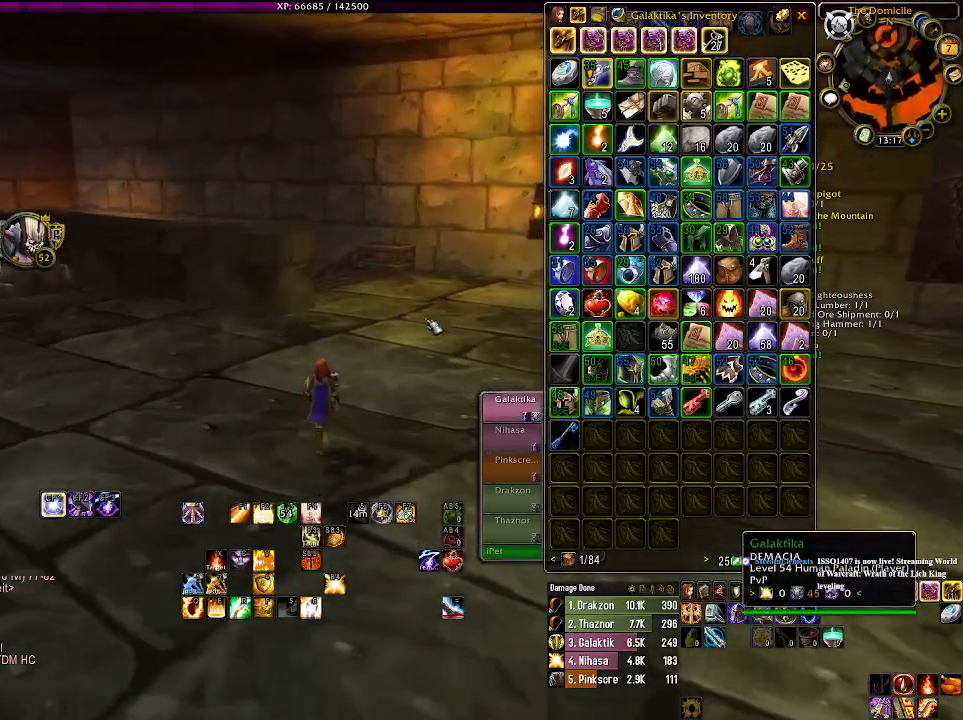
{"keys": [], "mouse": [], "events": []}
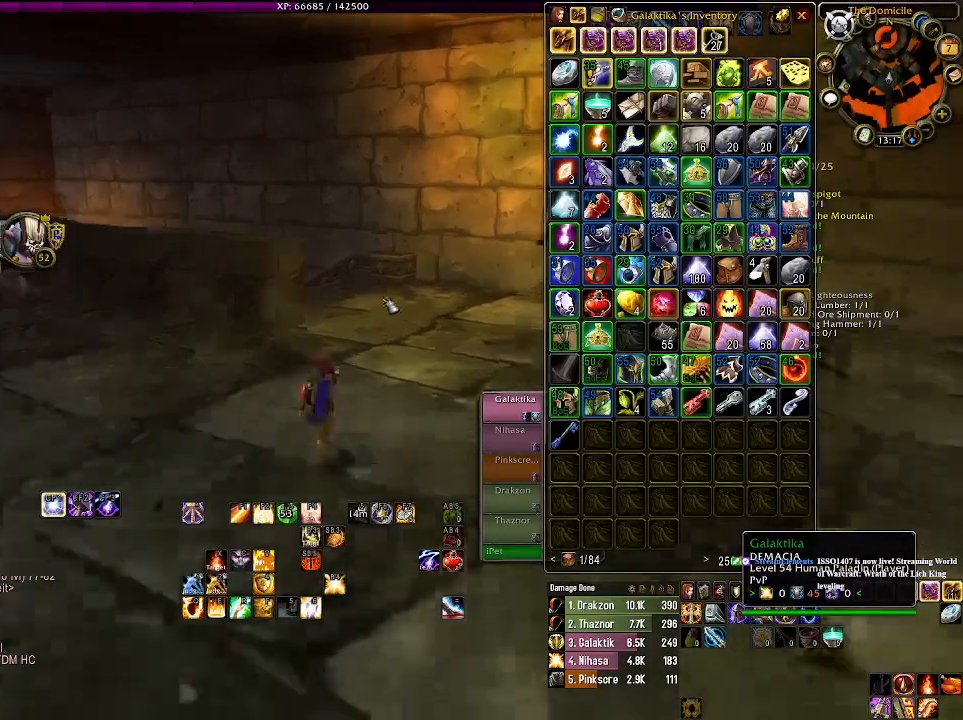
{"keys": [], "mouse": [], "events": []}
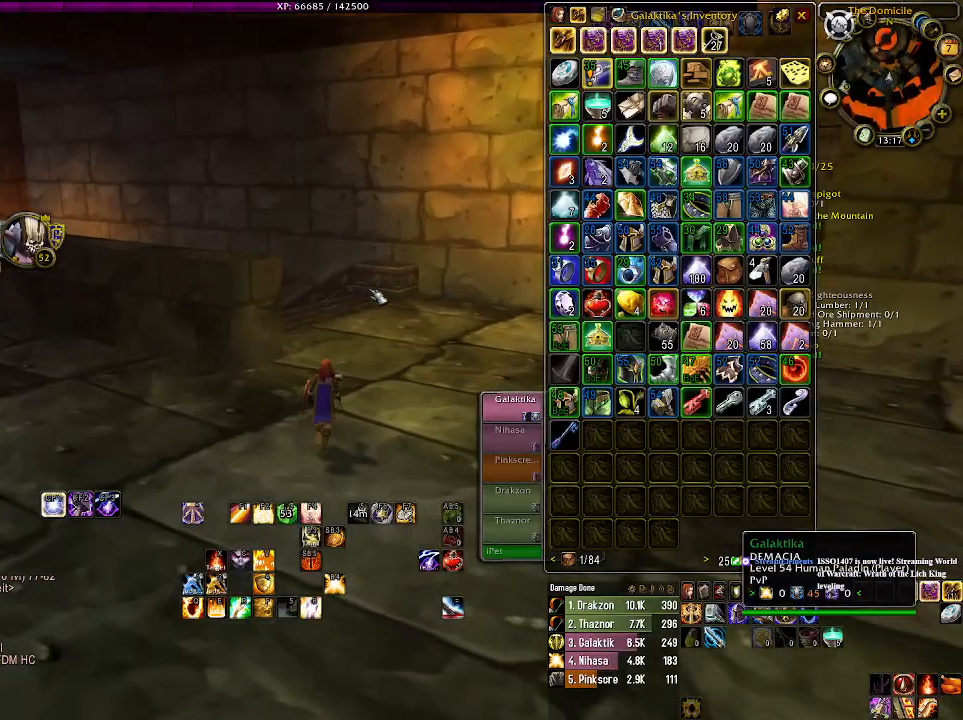
{"keys": [], "mouse": [], "events": []}
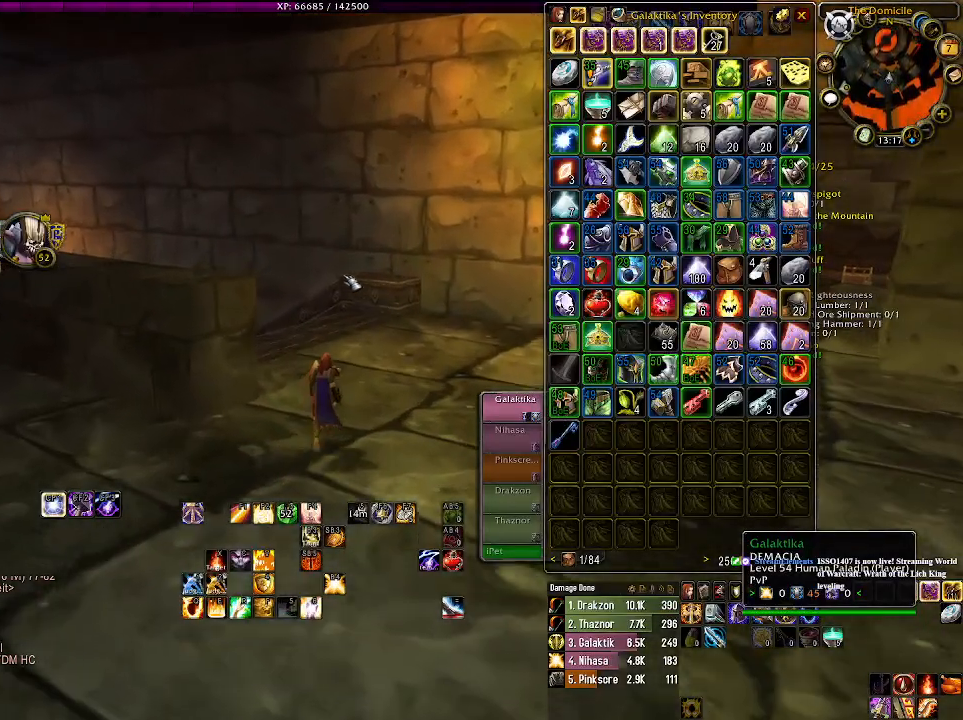
{"keys": [], "mouse": ["right"], "events": [[233, "mouse_right", "down"]]}
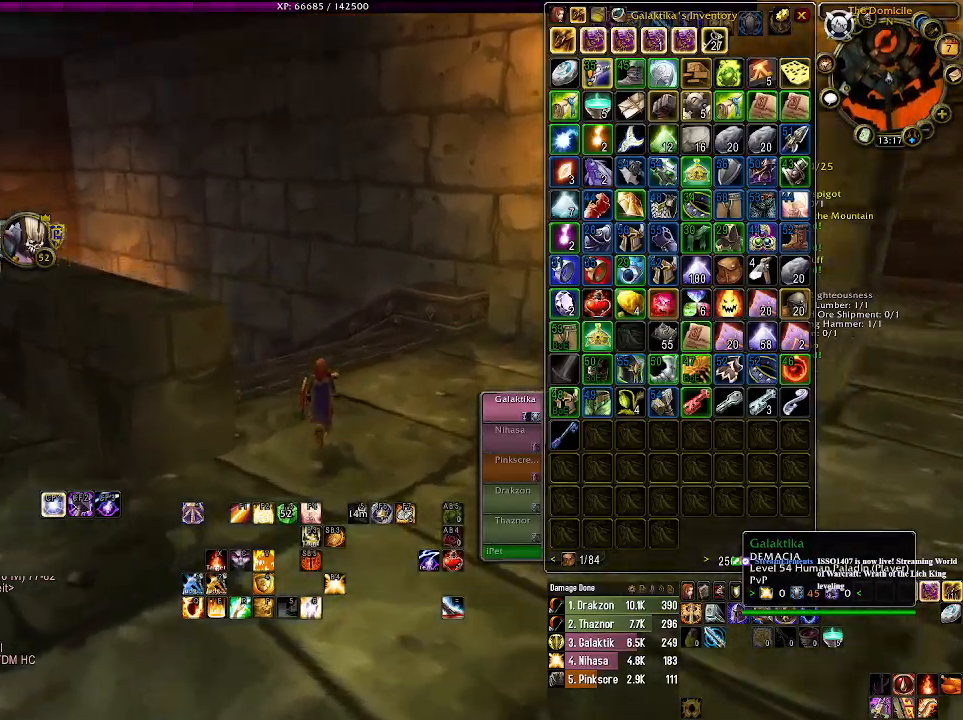
{"keys": [], "mouse": ["right"], "events": []}
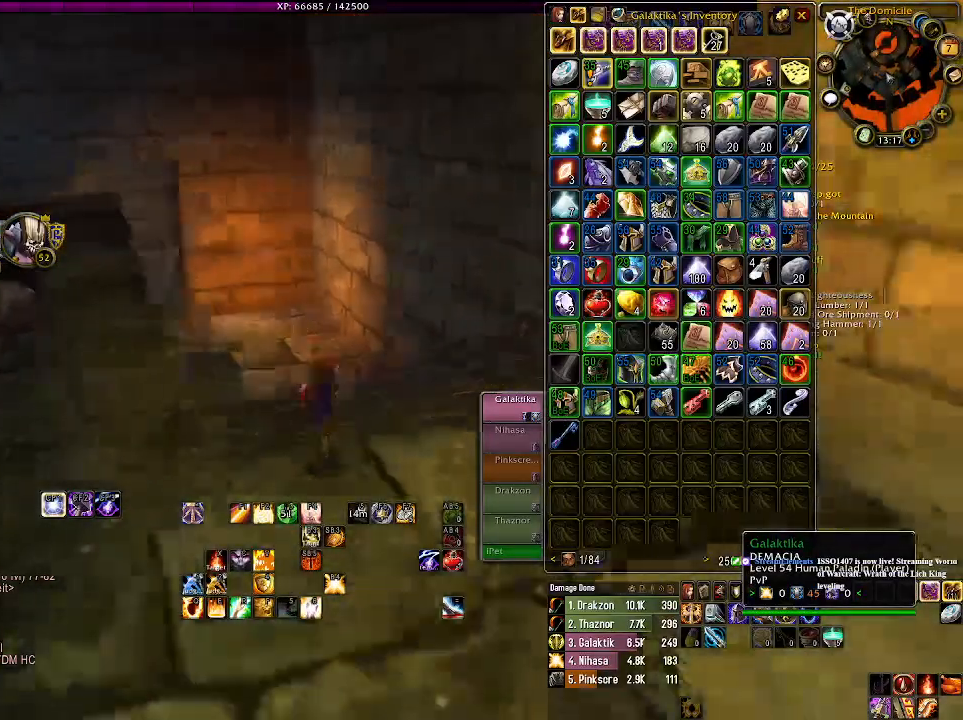
{"keys": [], "mouse": ["right"], "events": []}
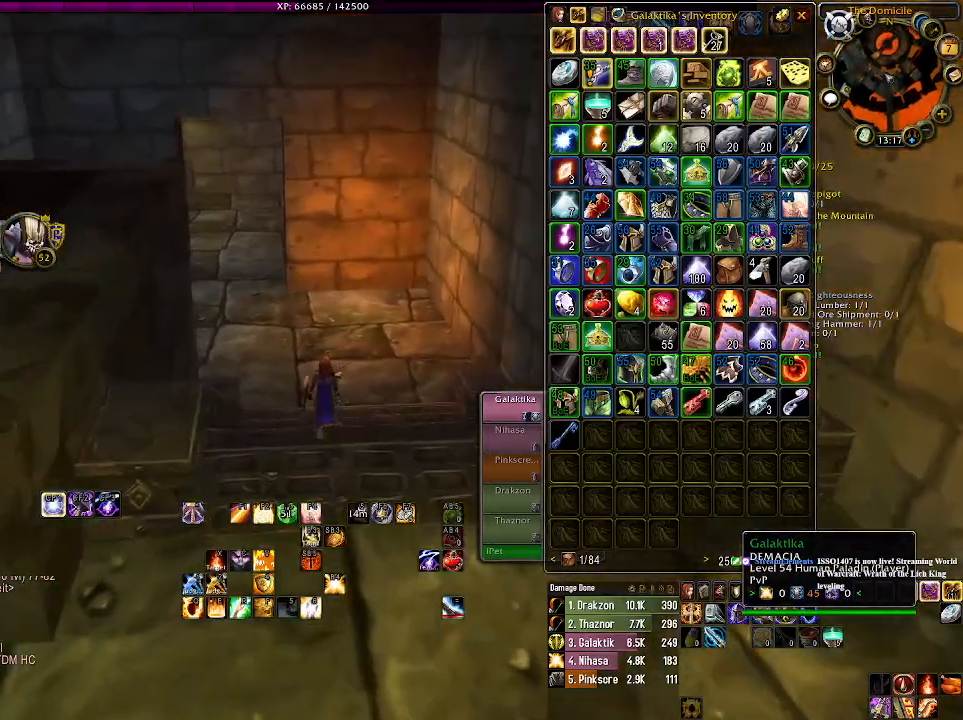
{"keys": [], "mouse": ["right"], "events": []}
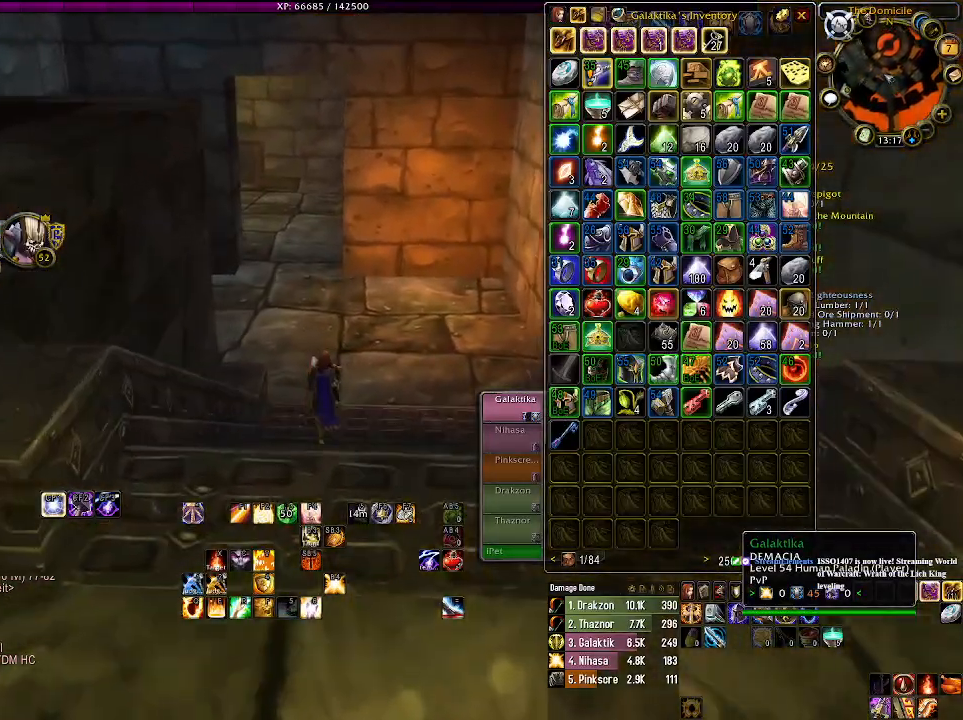
{"keys": [], "mouse": ["right"], "events": []}